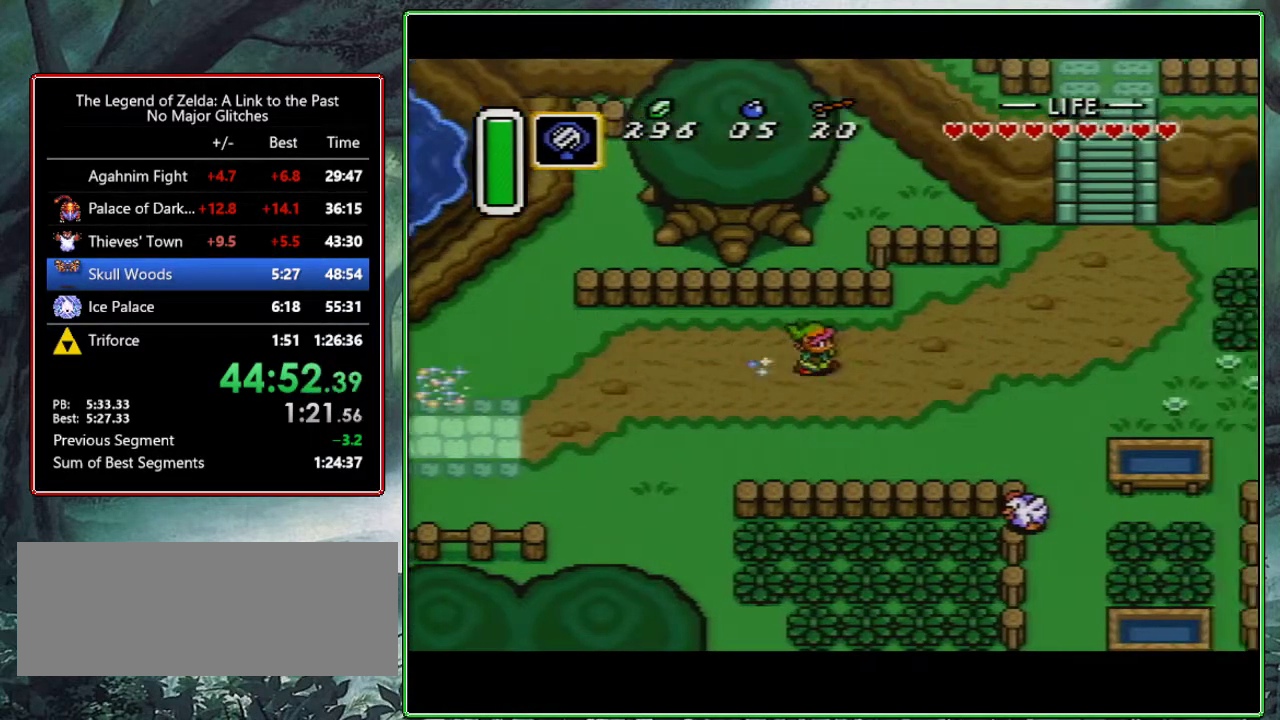
Gameplay with a controller (Nintendo layout); each line is a JSON object with the inputs held at the frame after it. "events" lists button and stick changes between this image and that frame as [ms after this image, input, new state], when the widget could be followed in between. Not read: L3 R3.
{"buttons": ["DPAD_UP", "DPAD_RIGHT"], "events": [[333, "DPAD_UP", "down"], [500, "DPAD_RIGHT", "down"]]}
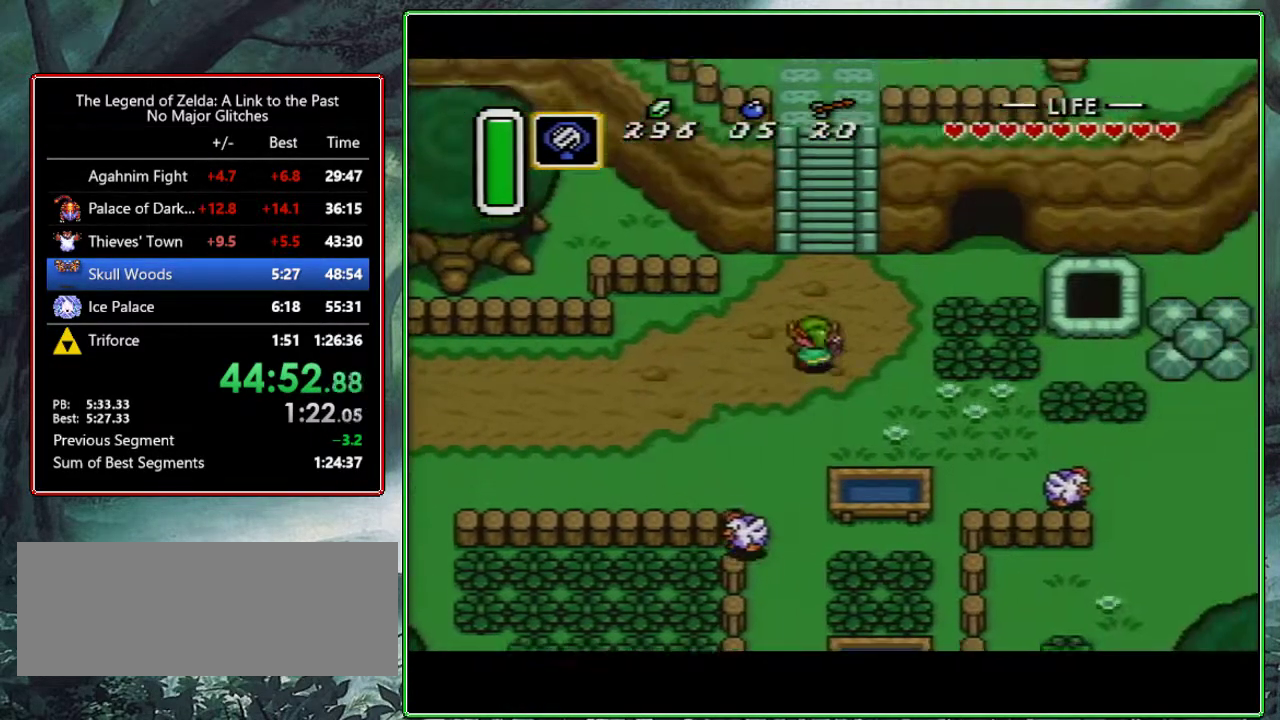
{"buttons": ["DPAD_UP", "DPAD_RIGHT"], "events": [[67, "DPAD_RIGHT", "up"], [433, "DPAD_RIGHT", "down"]]}
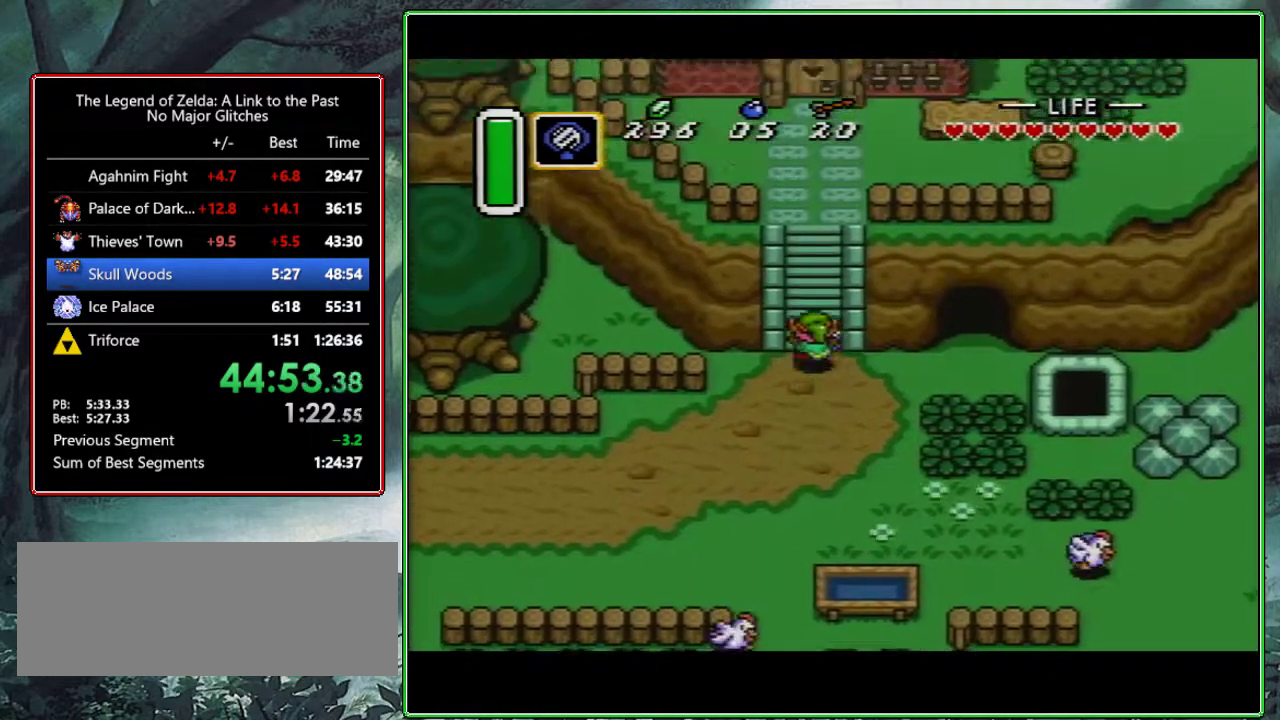
{"buttons": ["DPAD_UP"], "events": [[17, "DPAD_RIGHT", "up"], [67, "DPAD_RIGHT", "down"], [133, "DPAD_RIGHT", "up"], [183, "DPAD_RIGHT", "down"], [233, "DPAD_RIGHT", "up"], [417, "DPAD_RIGHT", "down"], [483, "DPAD_RIGHT", "up"]]}
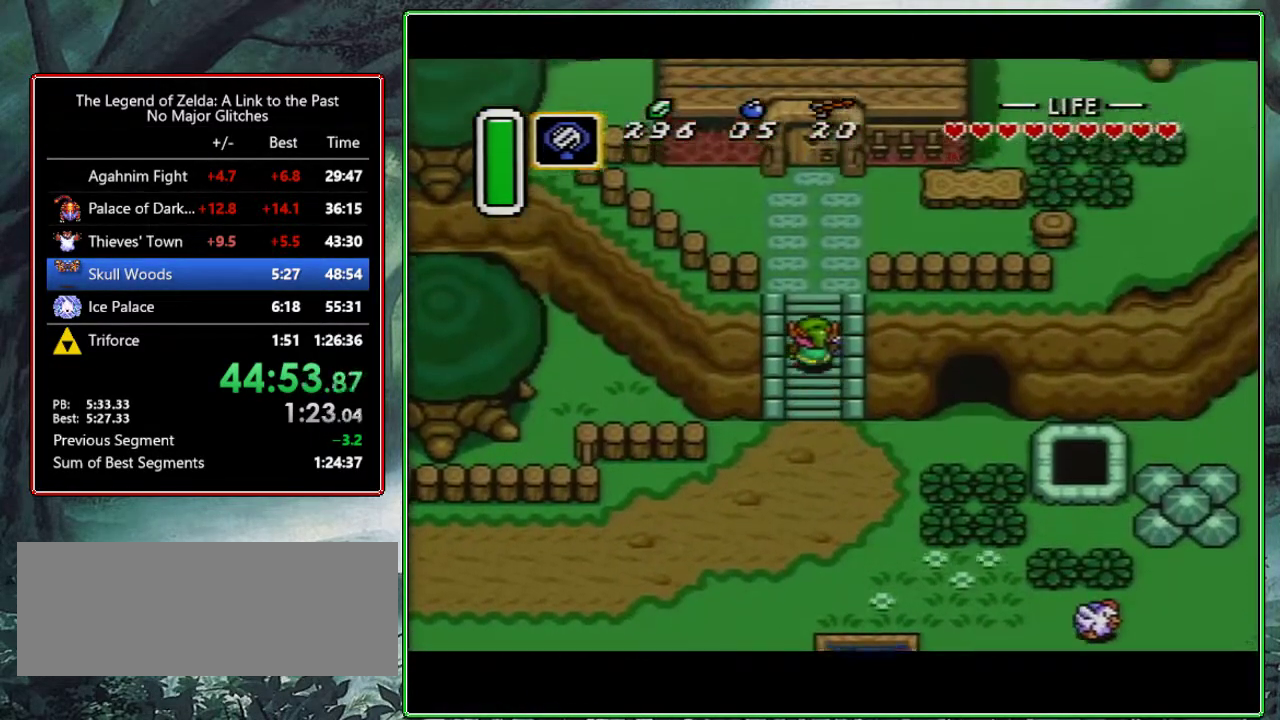
{"buttons": ["DPAD_UP"], "events": []}
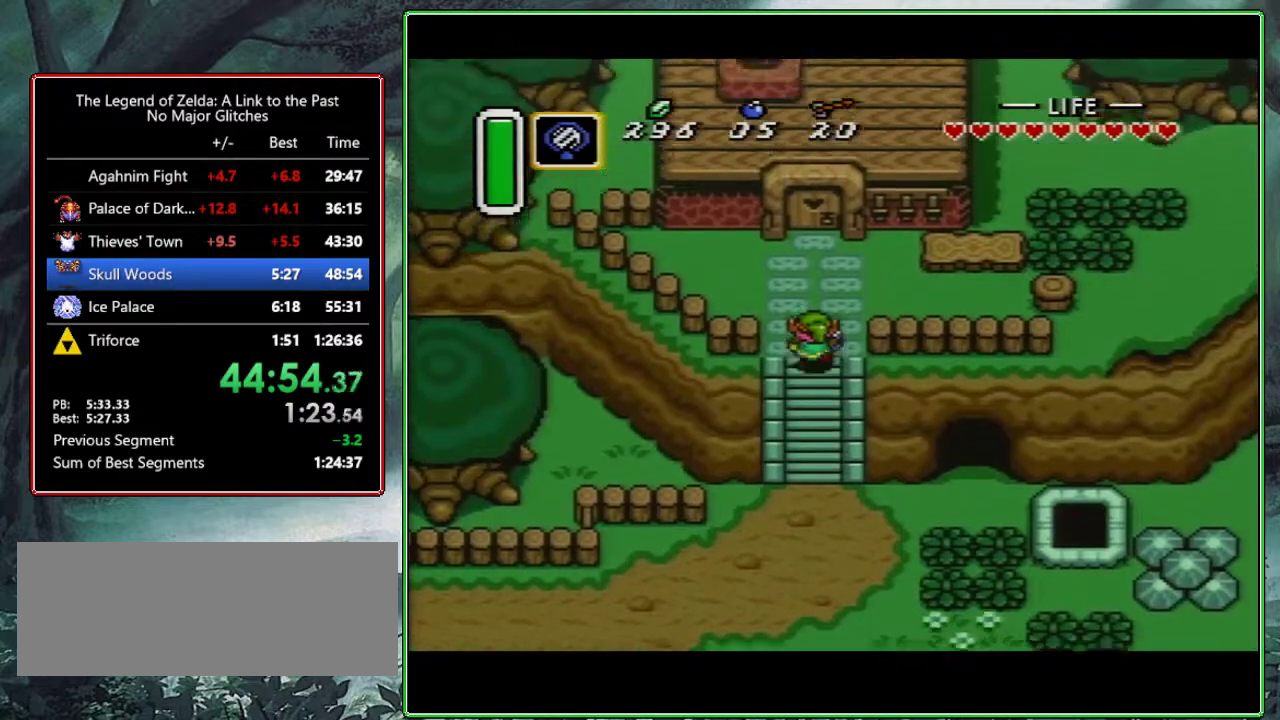
{"buttons": ["DPAD_UP"], "events": []}
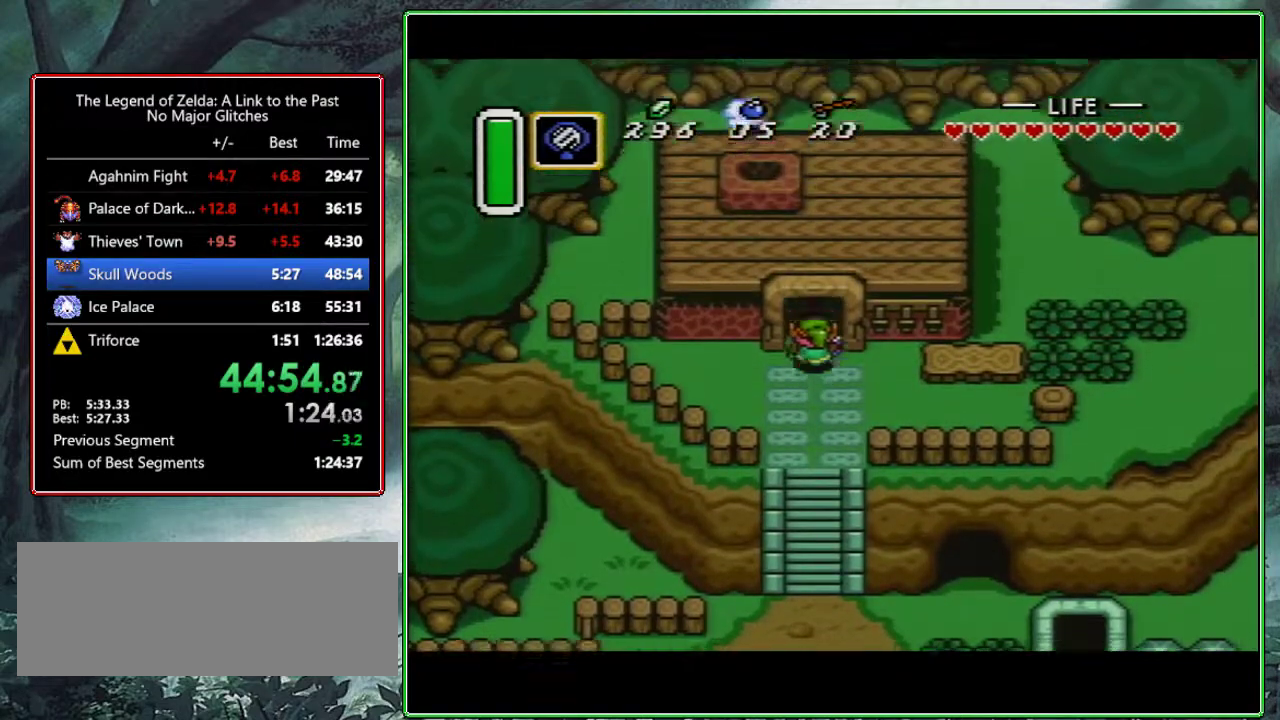
{"buttons": ["DPAD_UP"], "events": []}
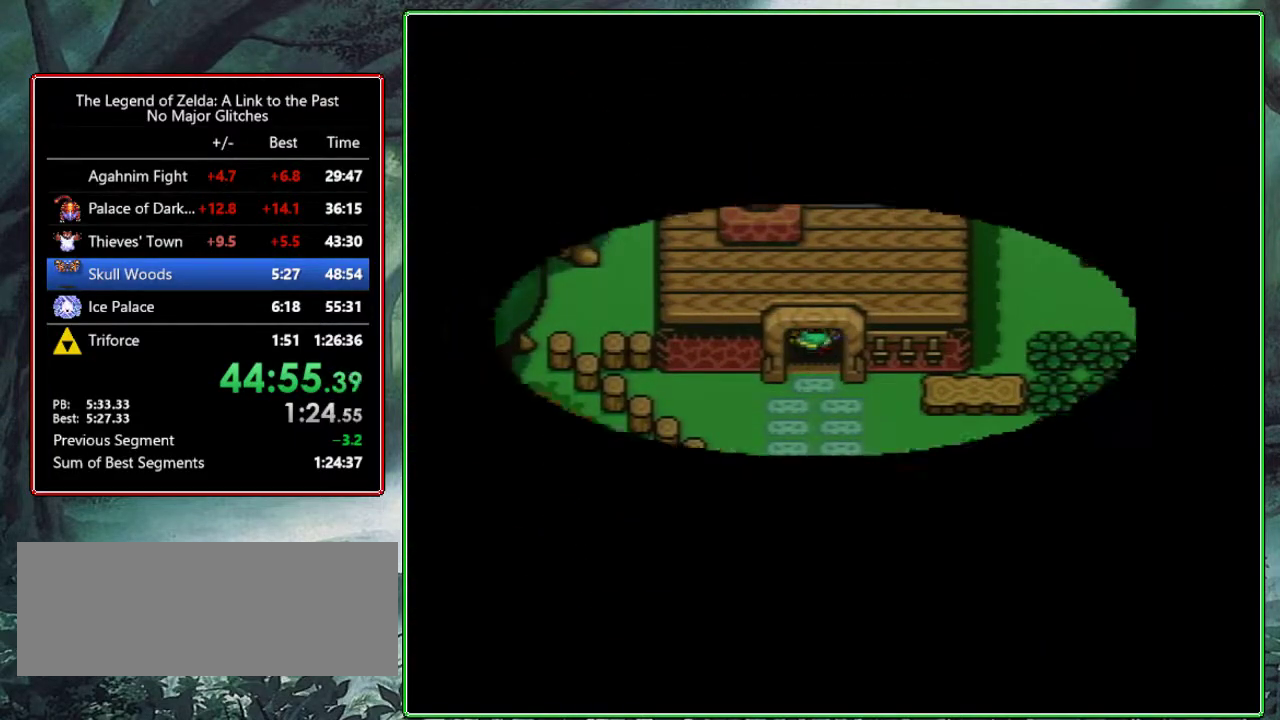
{"buttons": [], "events": [[383, "DPAD_UP", "up"]]}
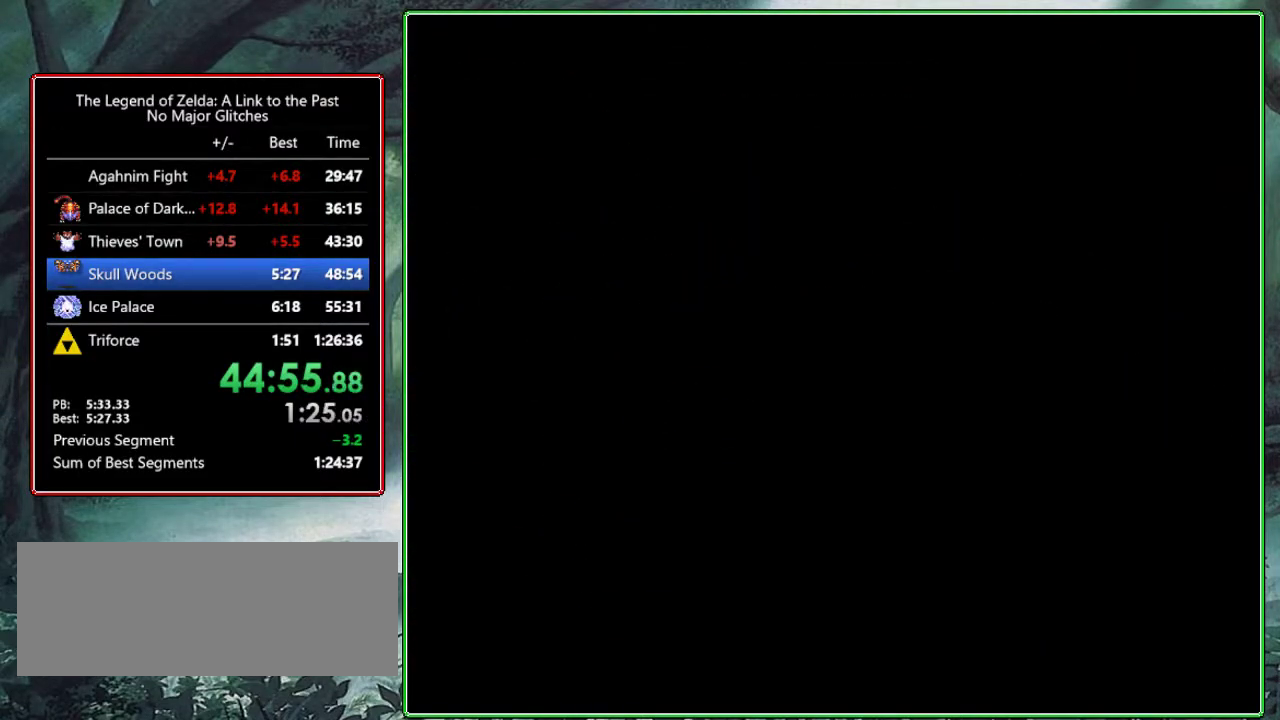
{"buttons": [], "events": []}
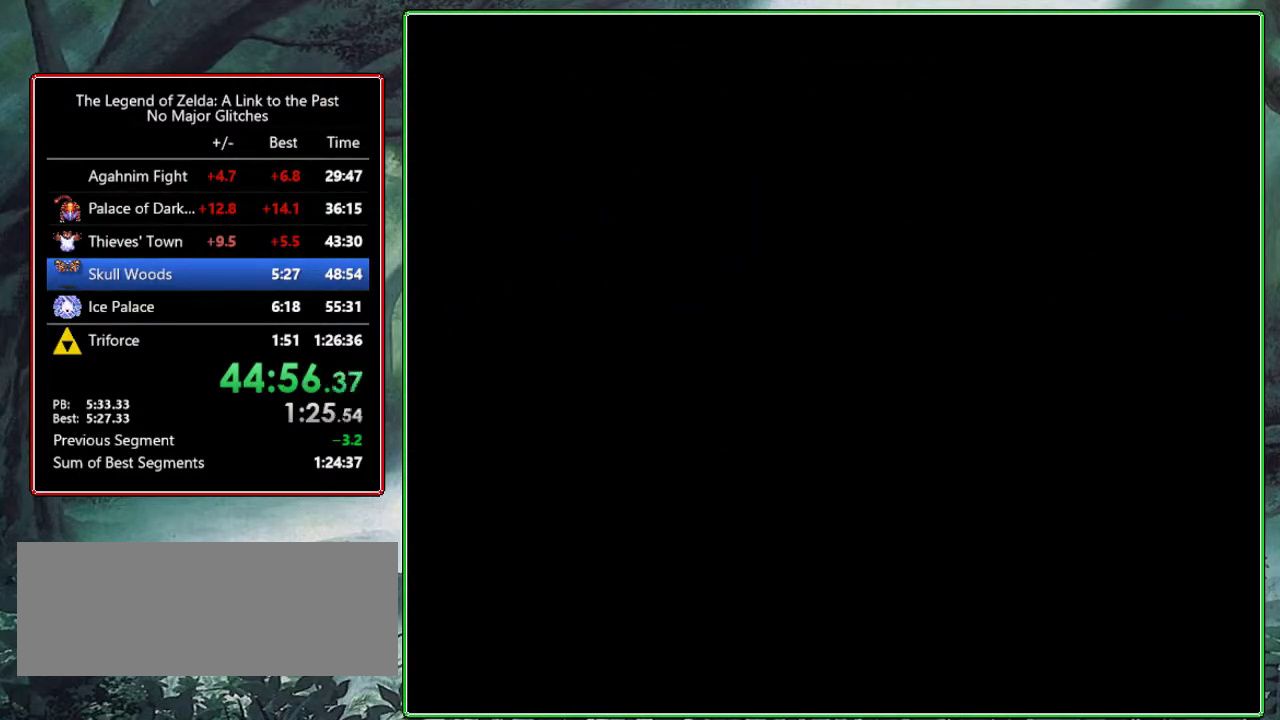
{"buttons": ["DPAD_UP"], "events": [[183, "DPAD_UP", "down"]]}
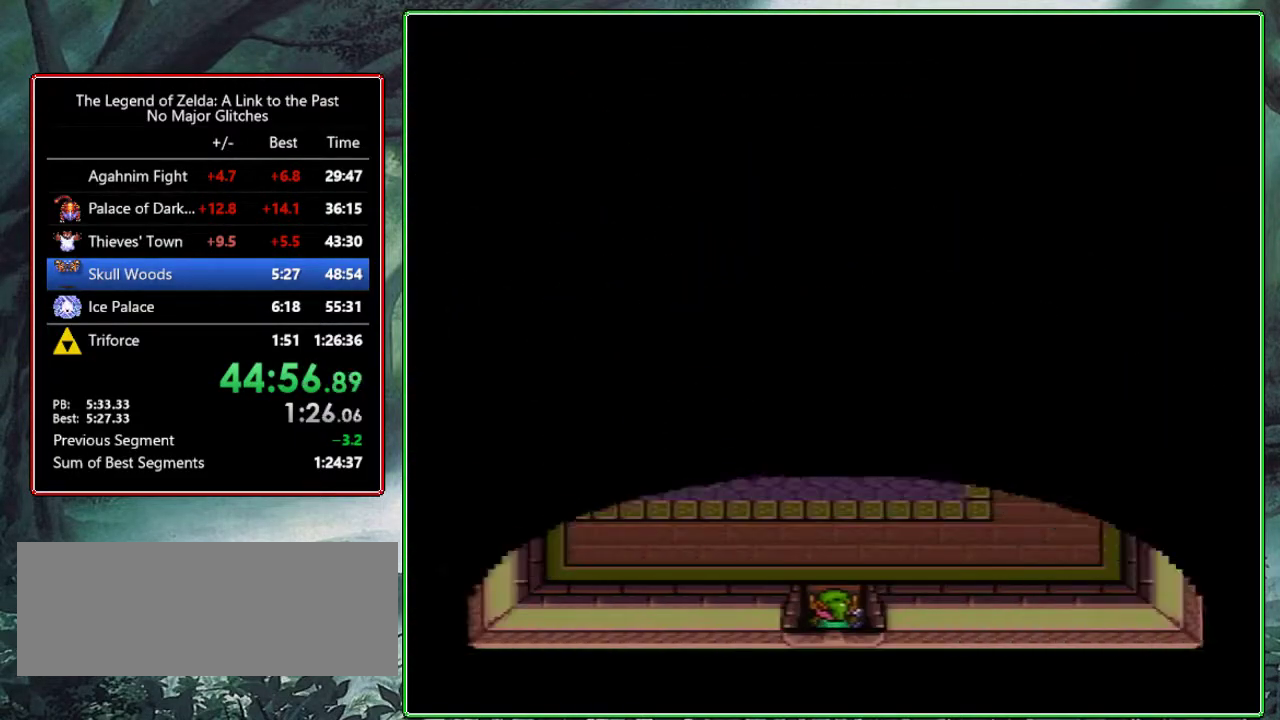
{"buttons": ["A", "DPAD_UP"], "events": [[433, "A", "down"]]}
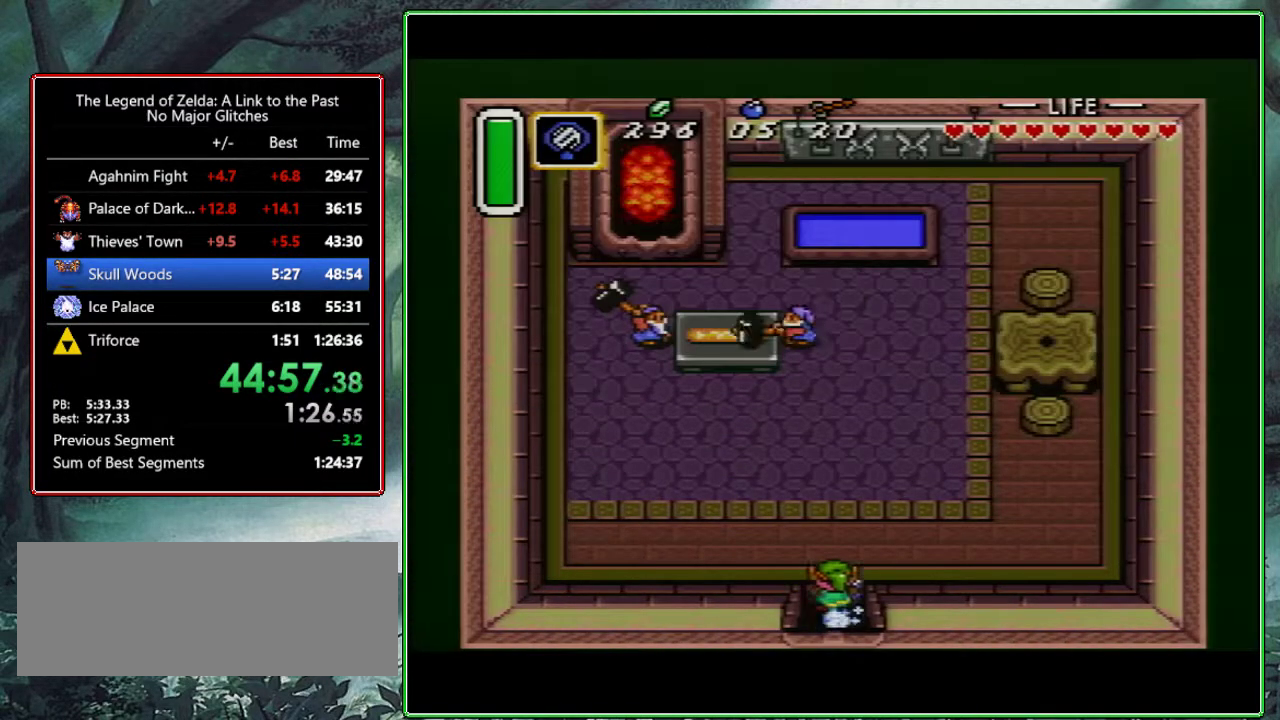
{"buttons": ["A", "DPAD_UP"], "events": []}
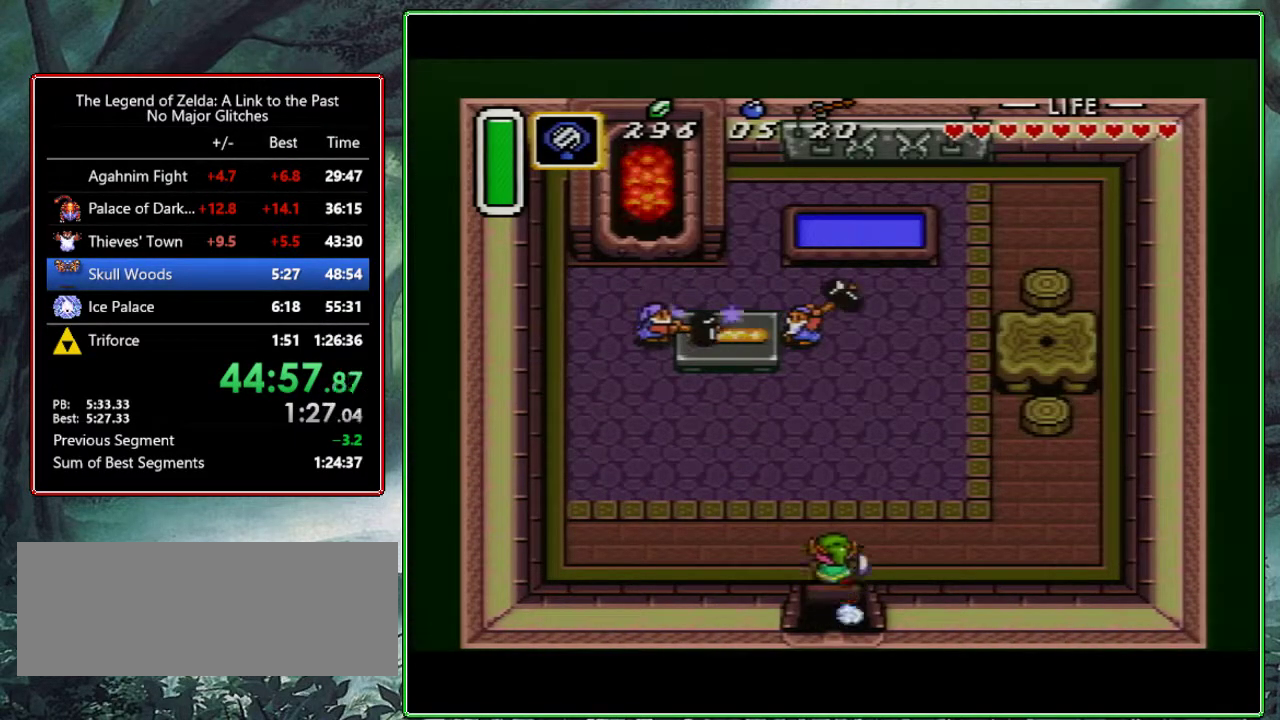
{"buttons": [], "events": [[83, "DPAD_UP", "up"], [117, "A", "up"], [267, "A", "down"], [400, "A", "up"]]}
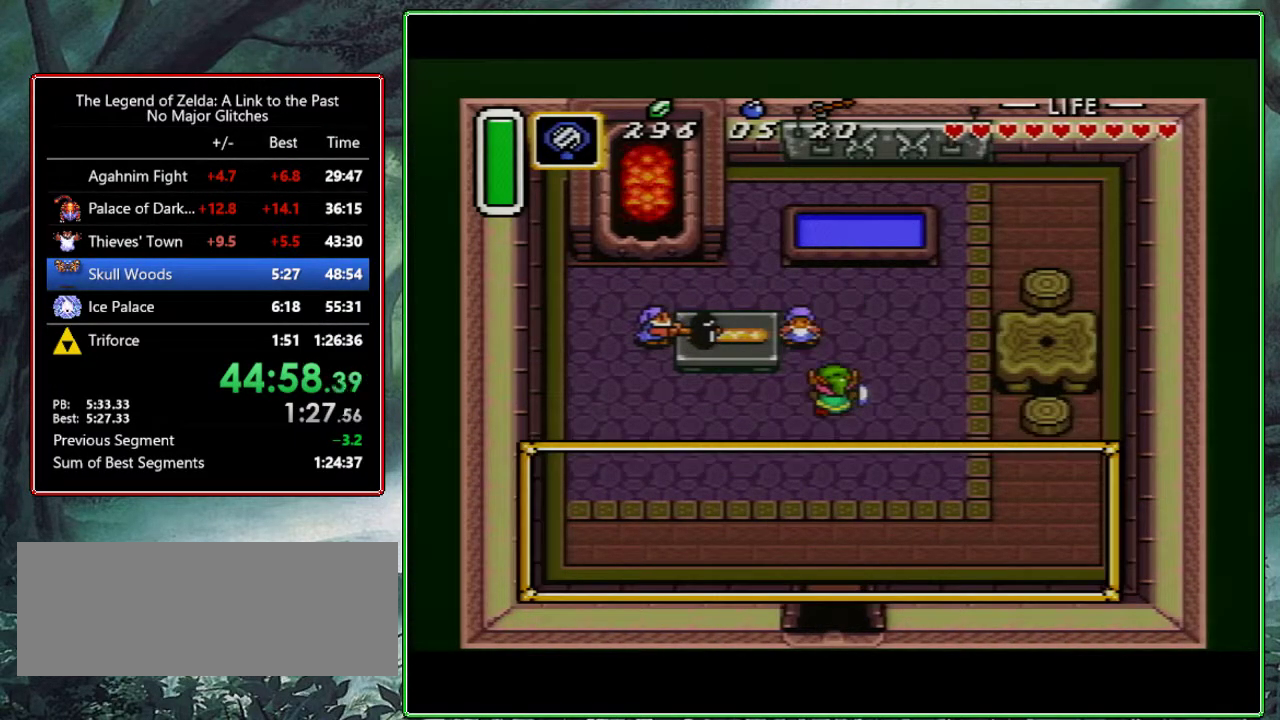
{"buttons": [], "events": [[183, "A", "down"], [233, "A", "up"], [300, "A", "down"], [350, "A", "up"], [400, "A", "down"], [483, "A", "up"]]}
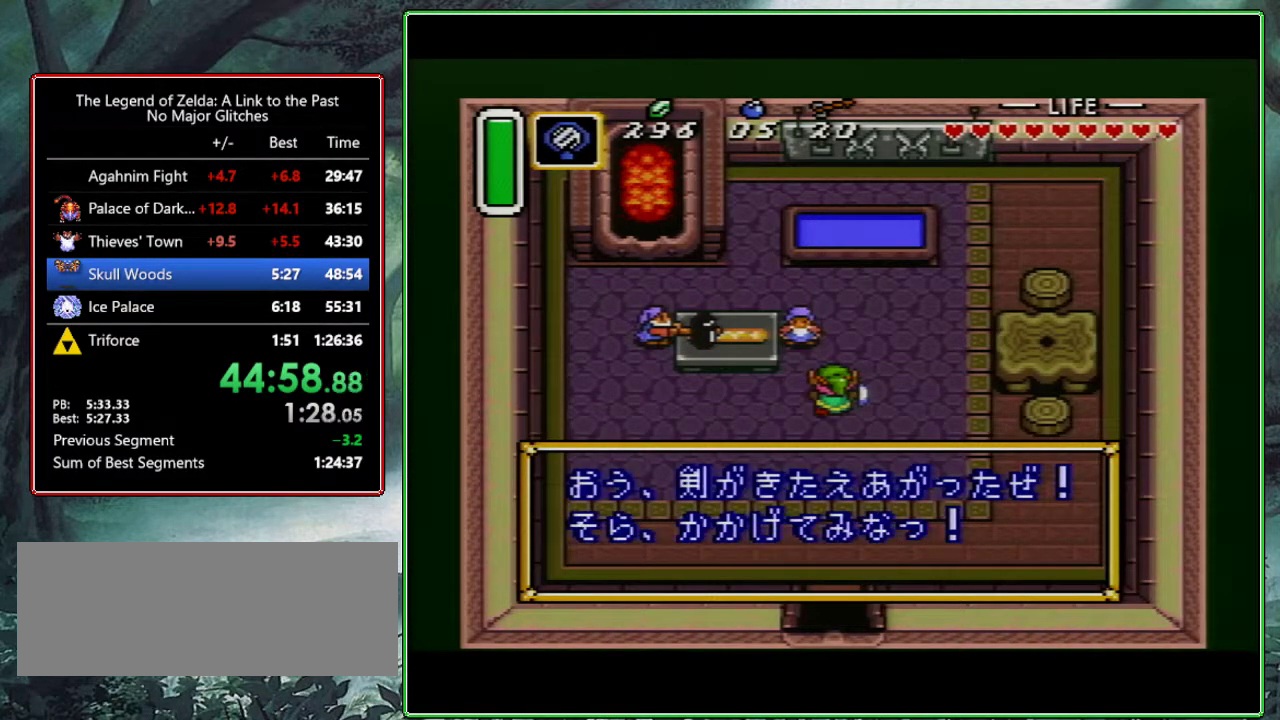
{"buttons": ["DPAD_DOWN"], "events": [[17, "A", "down"], [50, "A", "up"], [100, "A", "down"], [167, "A", "up"], [217, "A", "down"], [400, "A", "up"], [417, "A", "down"], [467, "DPAD_DOWN", "down"], [500, "A", "up"]]}
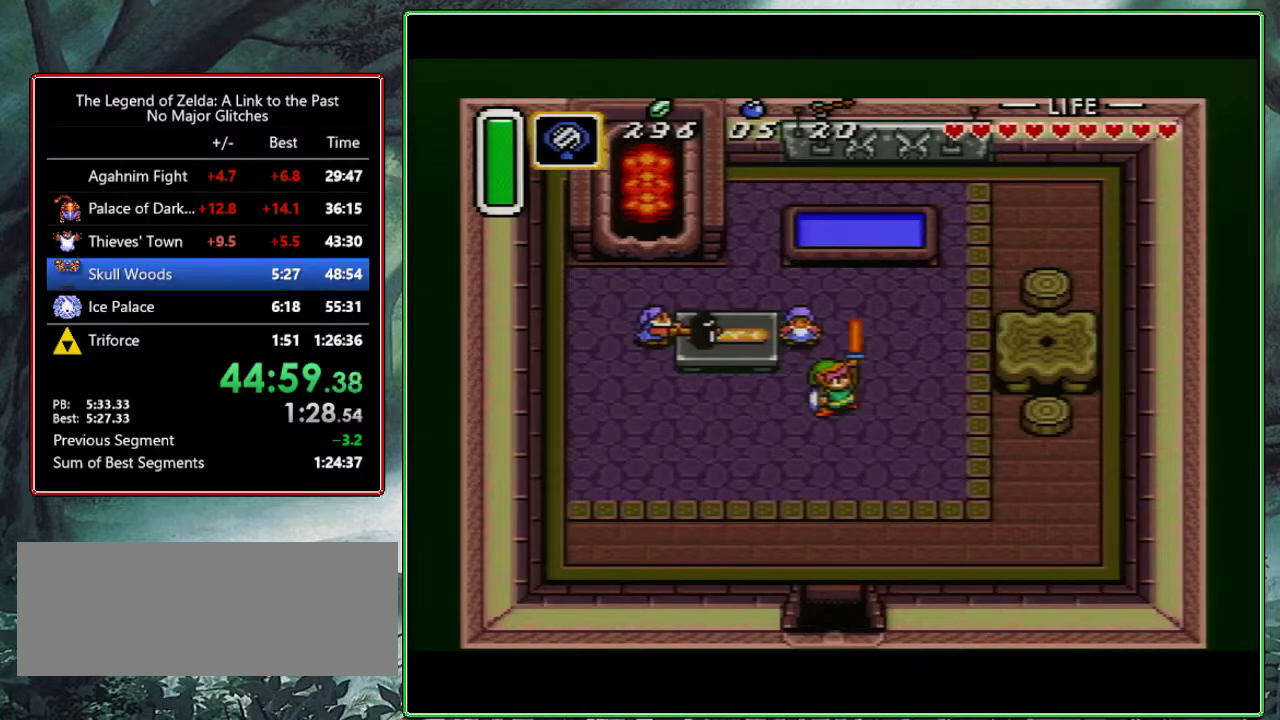
{"buttons": ["A", "DPAD_DOWN"], "events": [[50, "A", "down"], [100, "A", "up"], [150, "A", "down"], [200, "A", "up"], [283, "A", "down"], [333, "A", "up"], [383, "A", "down"], [433, "A", "up"], [500, "A", "down"]]}
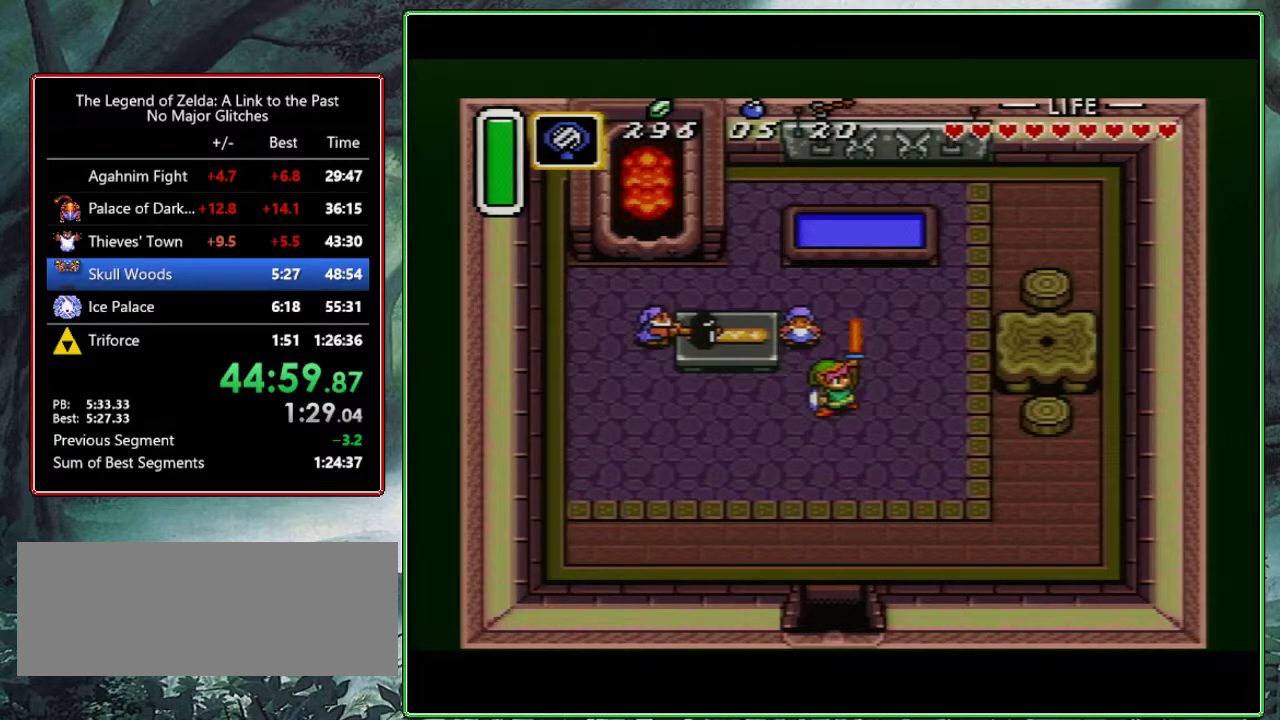
{"buttons": ["A", "DPAD_DOWN"], "events": [[50, "A", "up"], [100, "A", "down"], [150, "A", "up"], [217, "A", "down"], [267, "A", "up"], [433, "A", "down"]]}
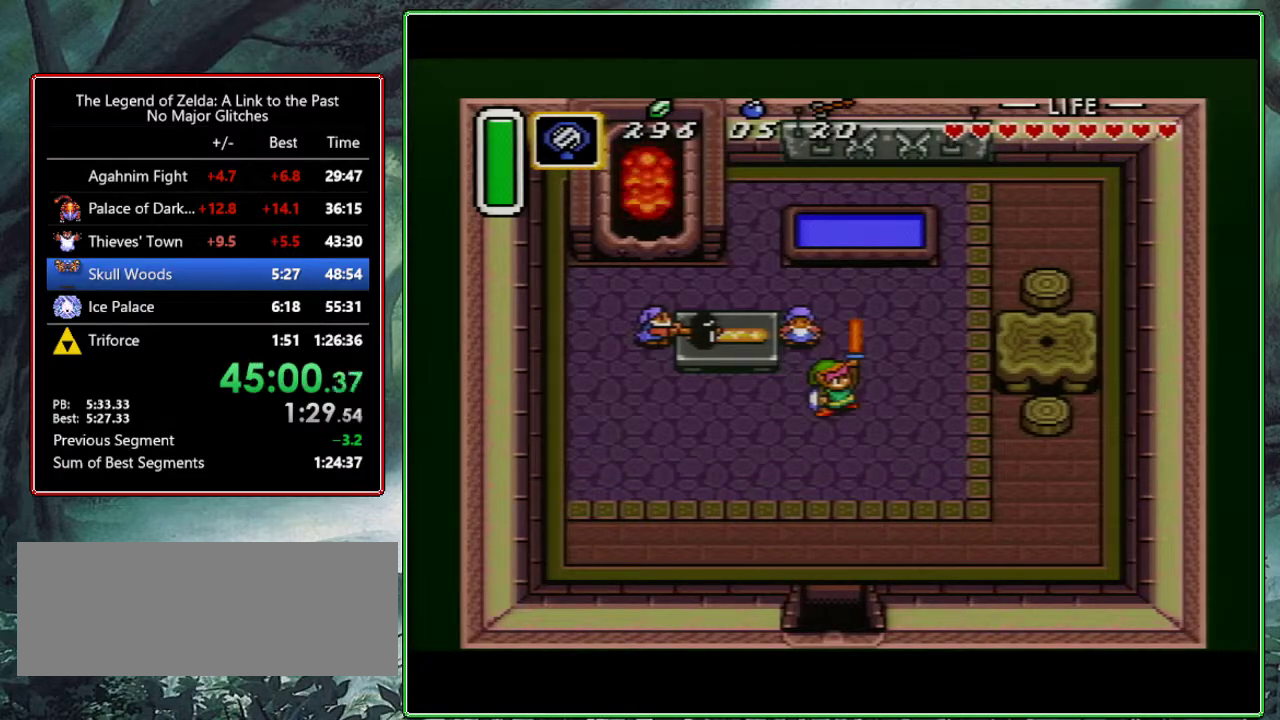
{"buttons": ["DPAD_DOWN"], "events": [[100, "A", "up"], [167, "A", "down"], [217, "A", "up"], [267, "A", "down"], [433, "A", "up"]]}
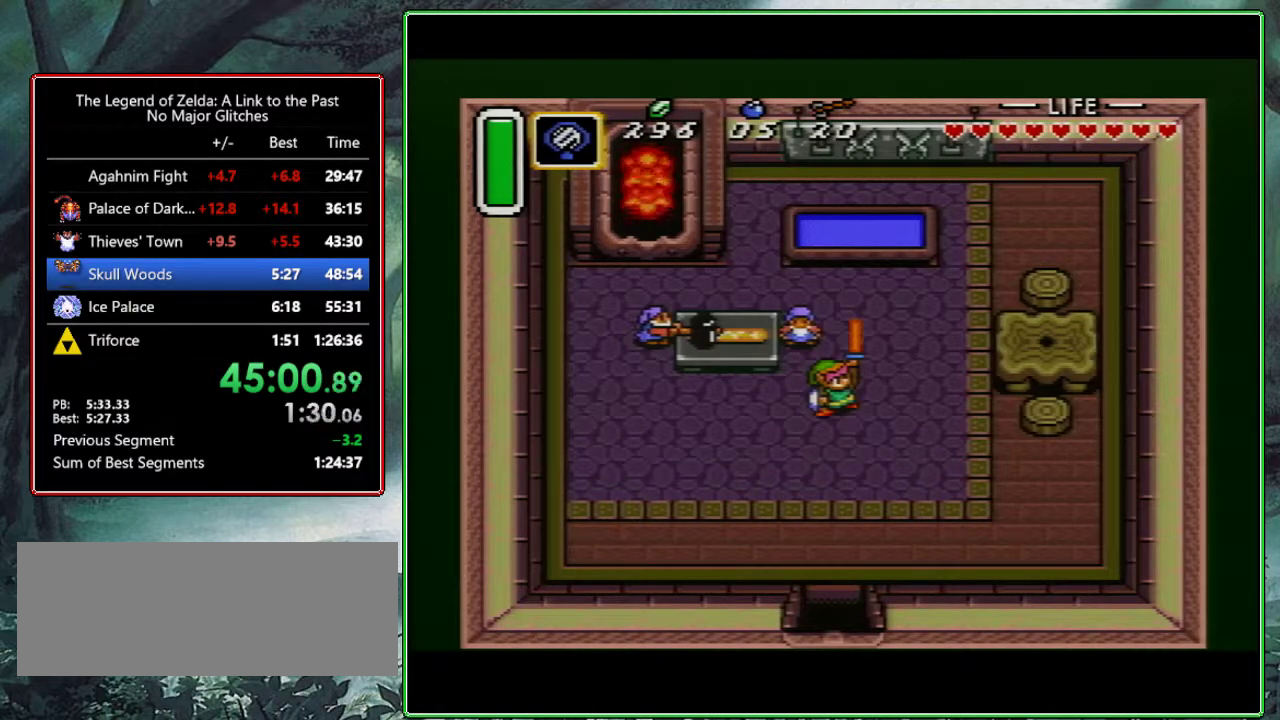
{"buttons": ["DPAD_DOWN"], "events": [[83, "A", "down"], [267, "A", "up"]]}
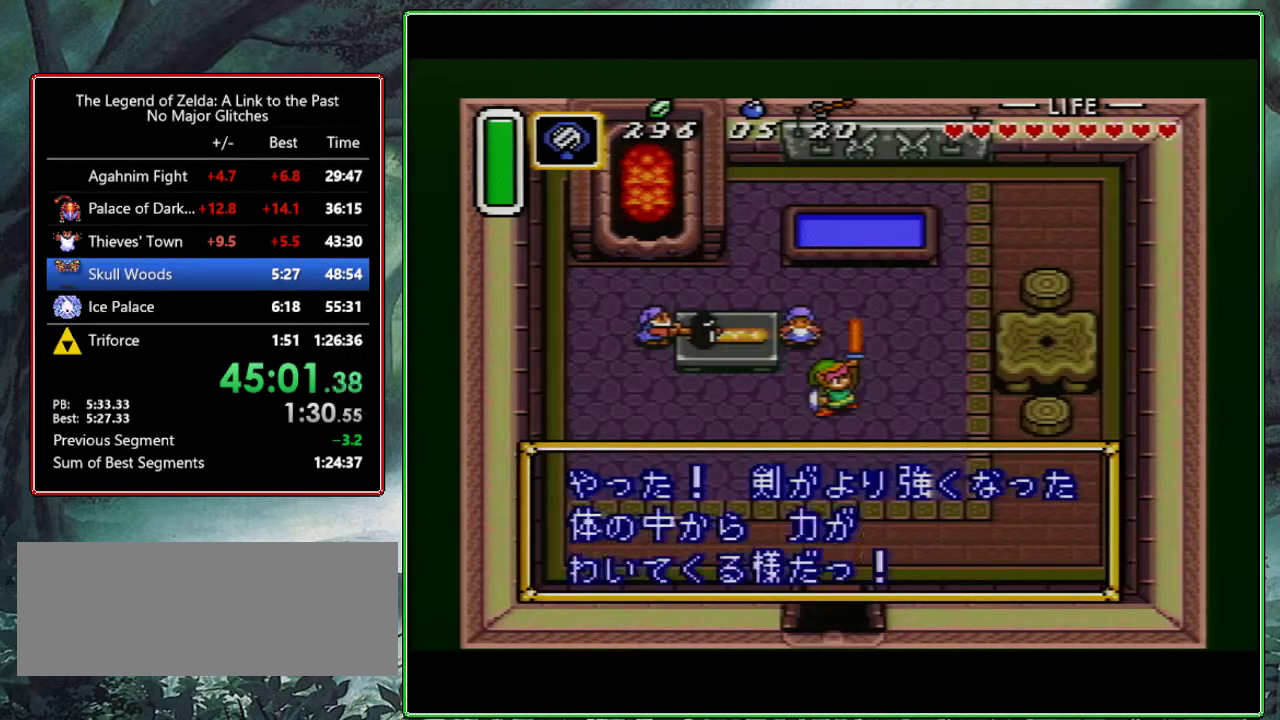
{"buttons": ["A", "DPAD_DOWN"], "events": [[50, "A", "down"], [100, "A", "up"], [267, "A", "down"]]}
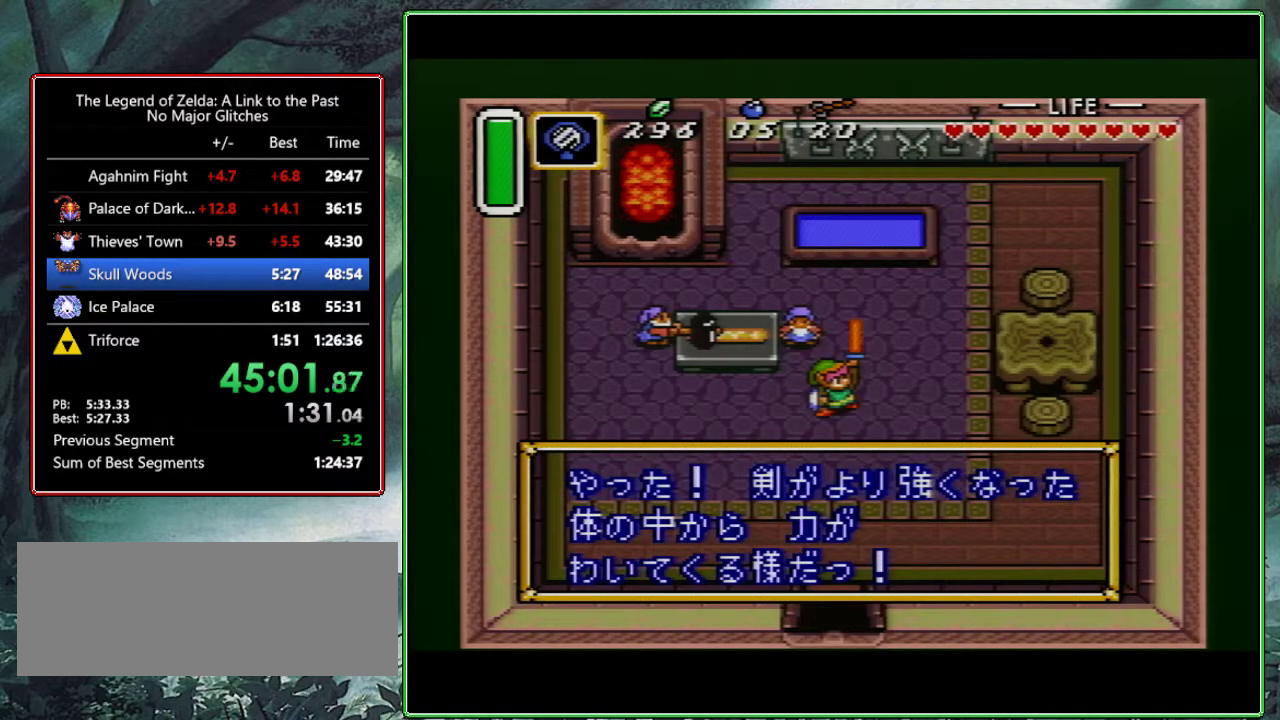
{"buttons": ["A", "DPAD_DOWN"], "events": [[33, "A", "up"], [83, "A", "down"]]}
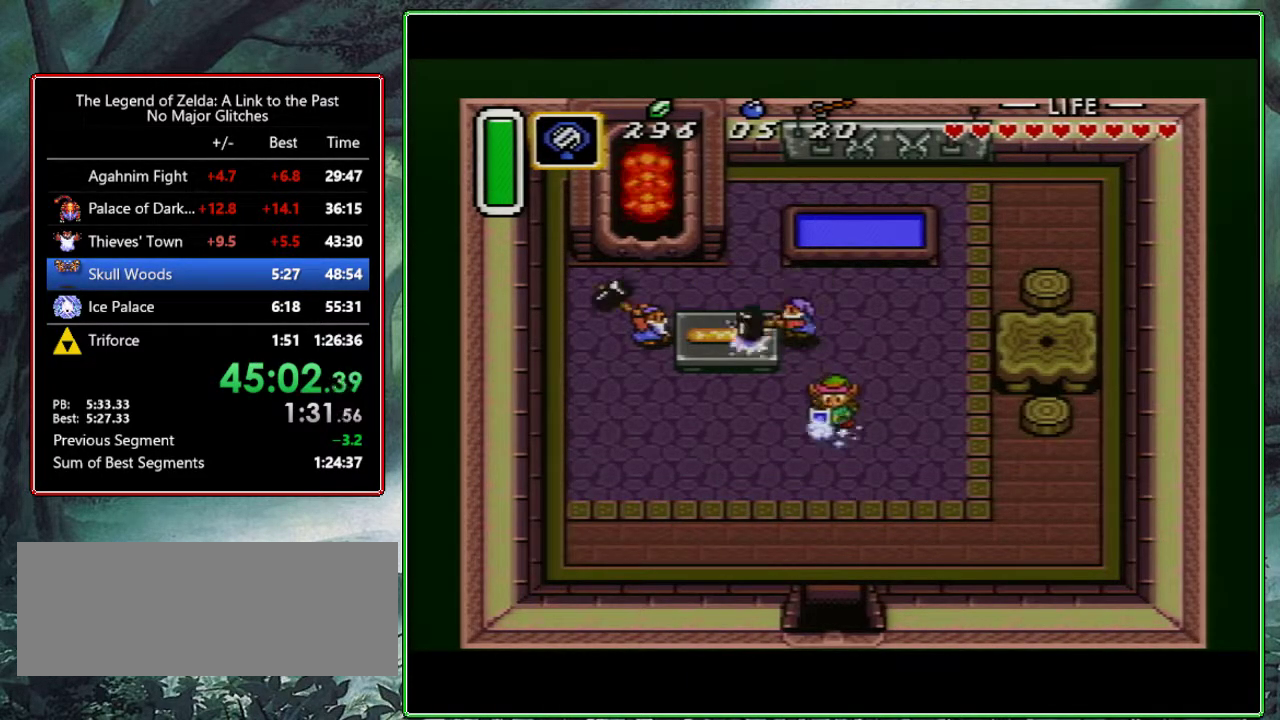
{"buttons": ["A", "DPAD_DOWN"], "events": []}
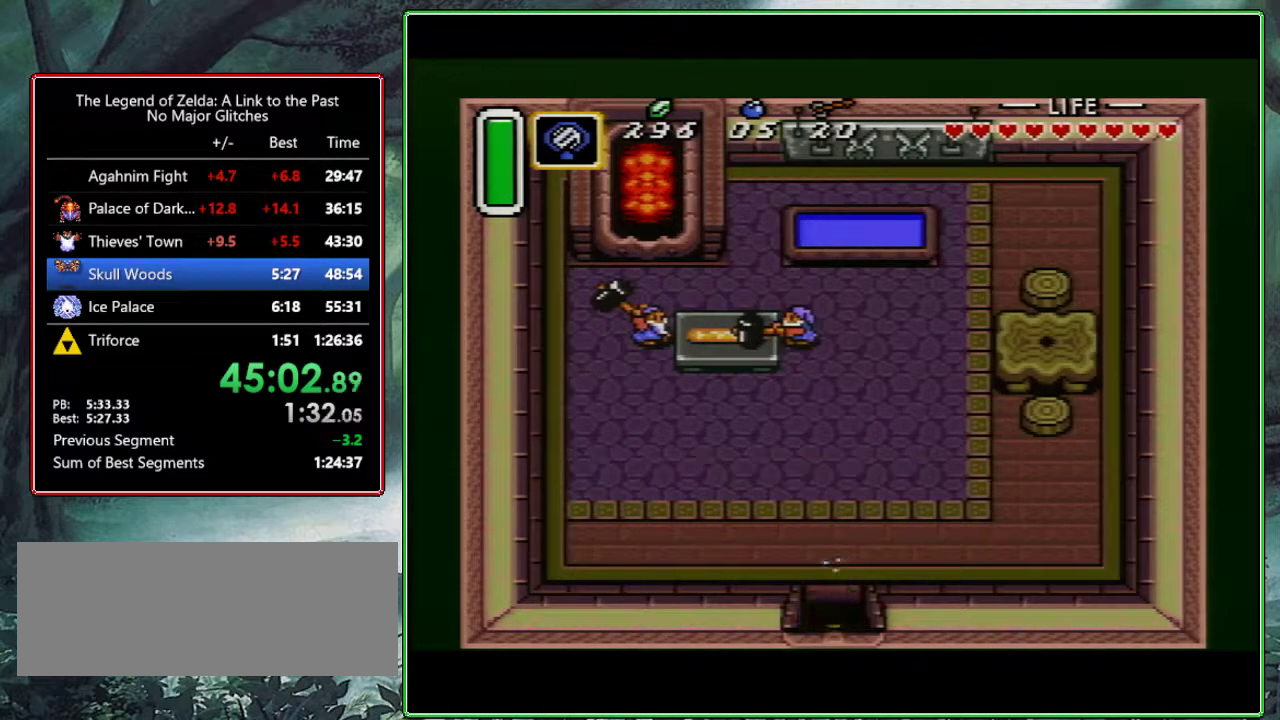
{"buttons": [], "events": [[67, "A", "up"], [67, "DPAD_DOWN", "up"]]}
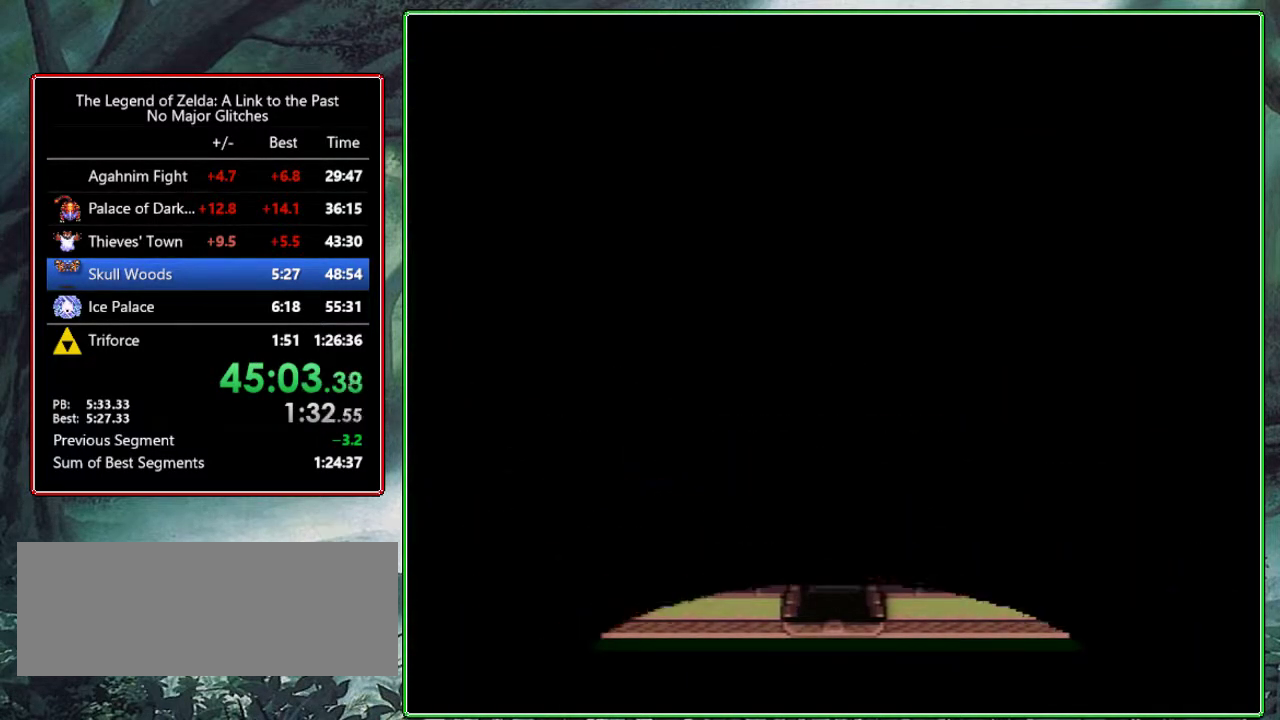
{"buttons": [], "events": []}
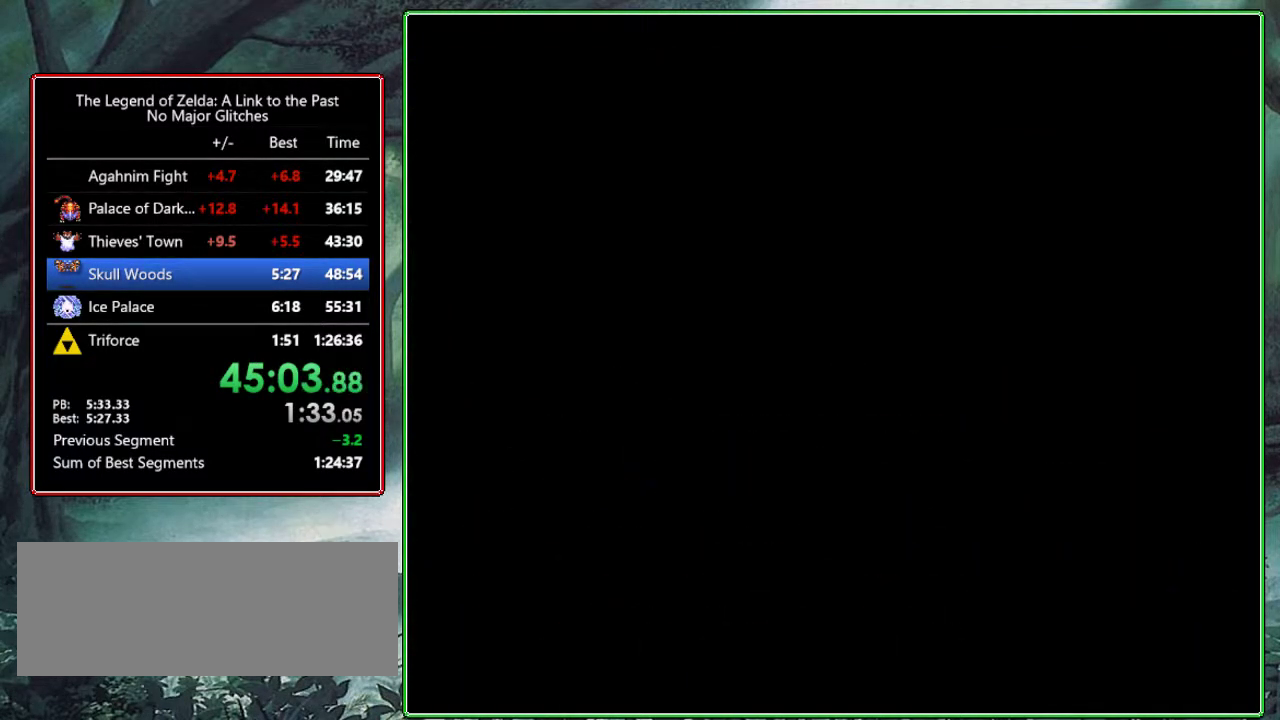
{"buttons": [], "events": []}
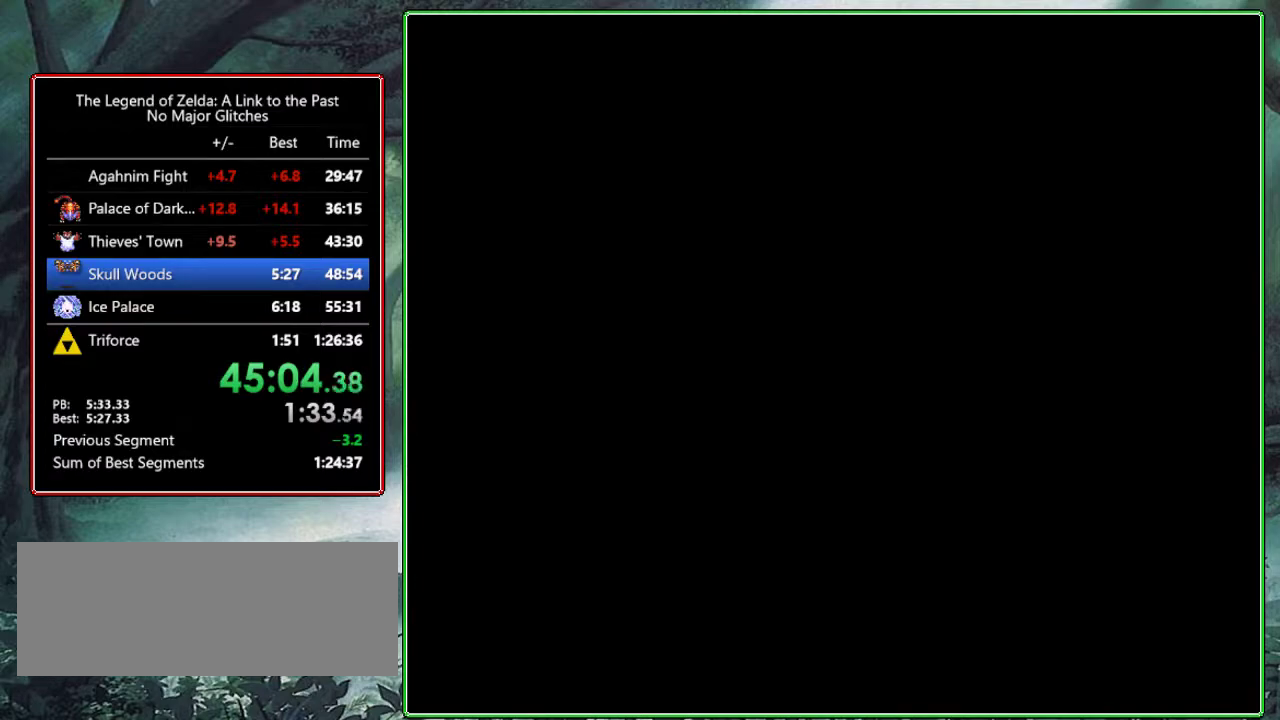
{"buttons": [], "events": []}
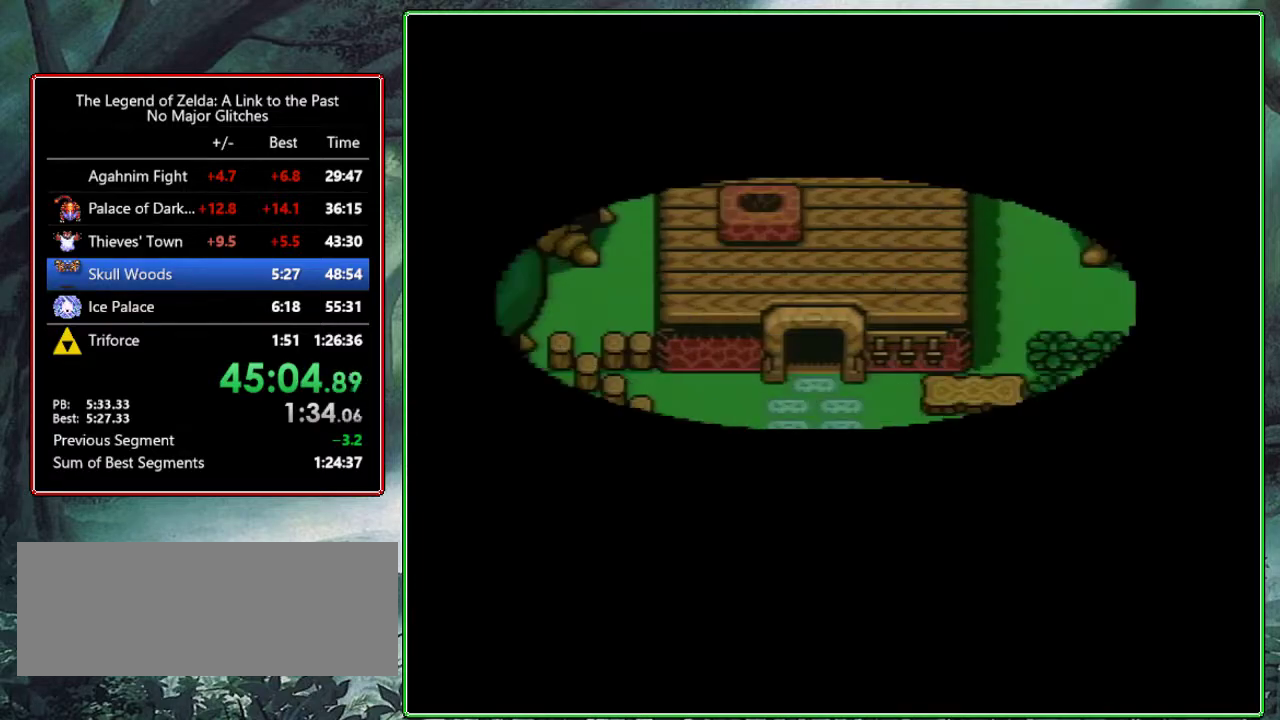
{"buttons": [], "events": []}
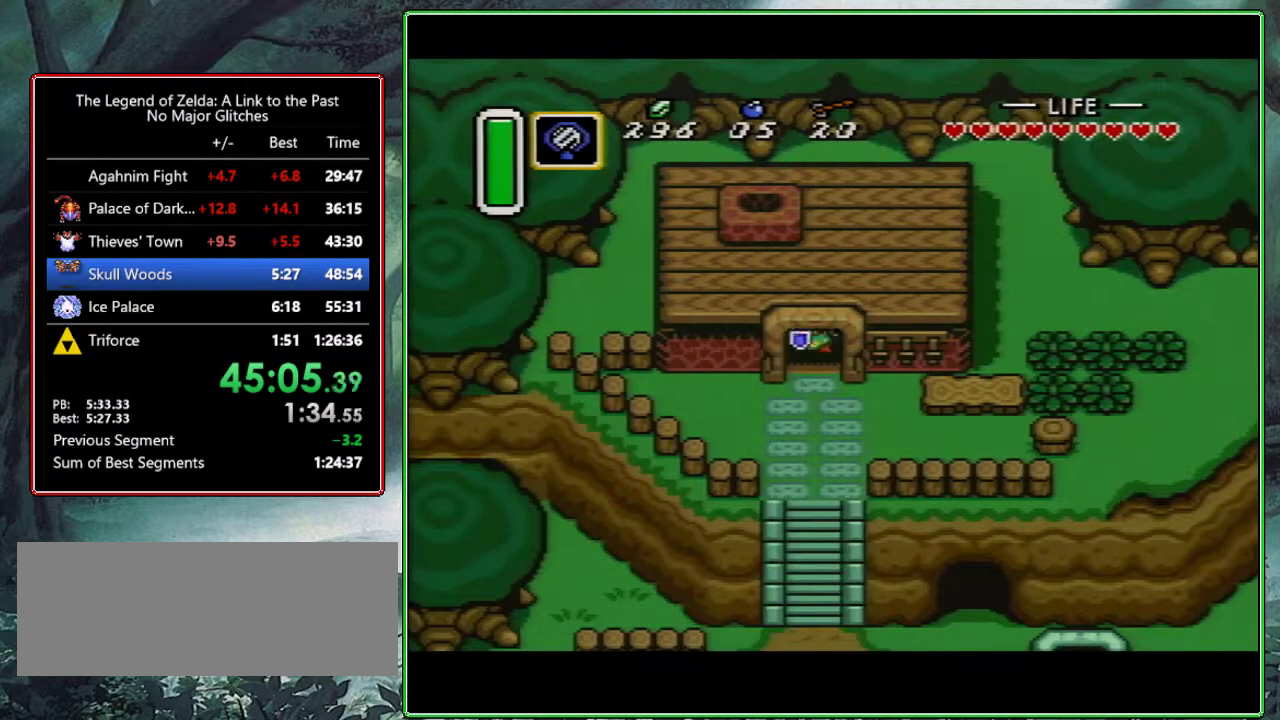
{"buttons": ["A"], "events": [[183, "A", "down"]]}
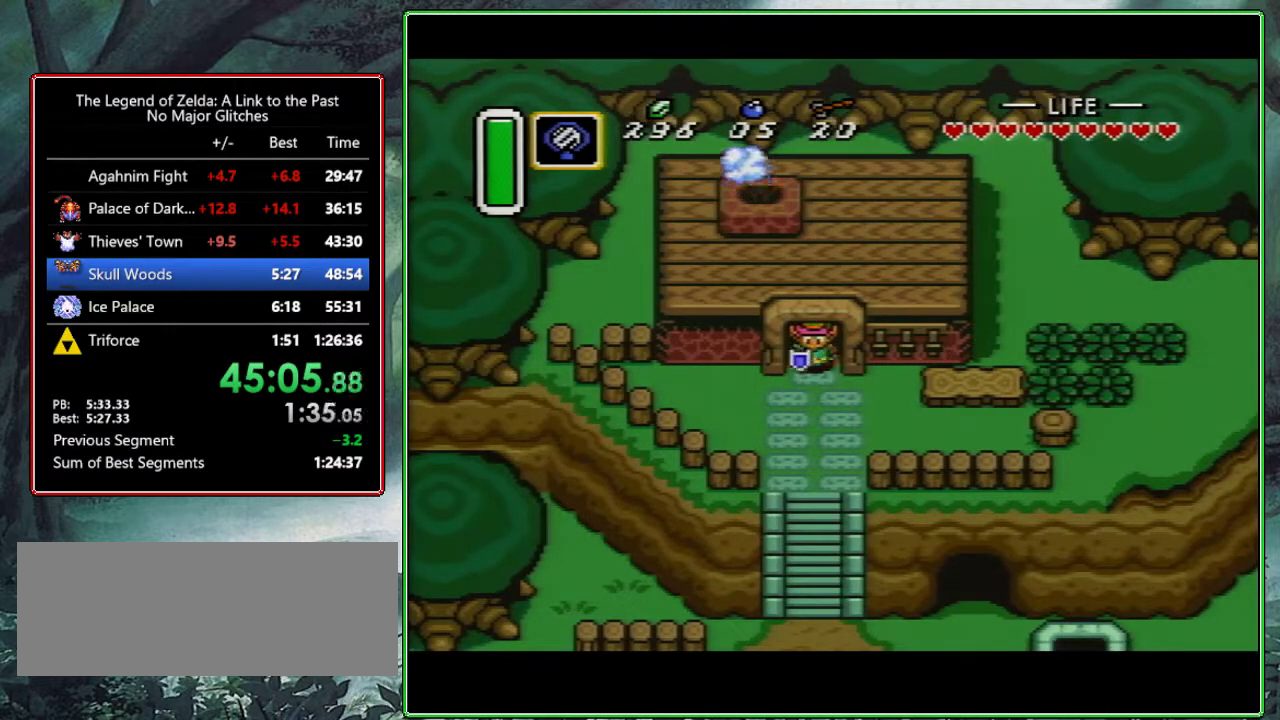
{"buttons": [], "events": [[483, "A", "up"]]}
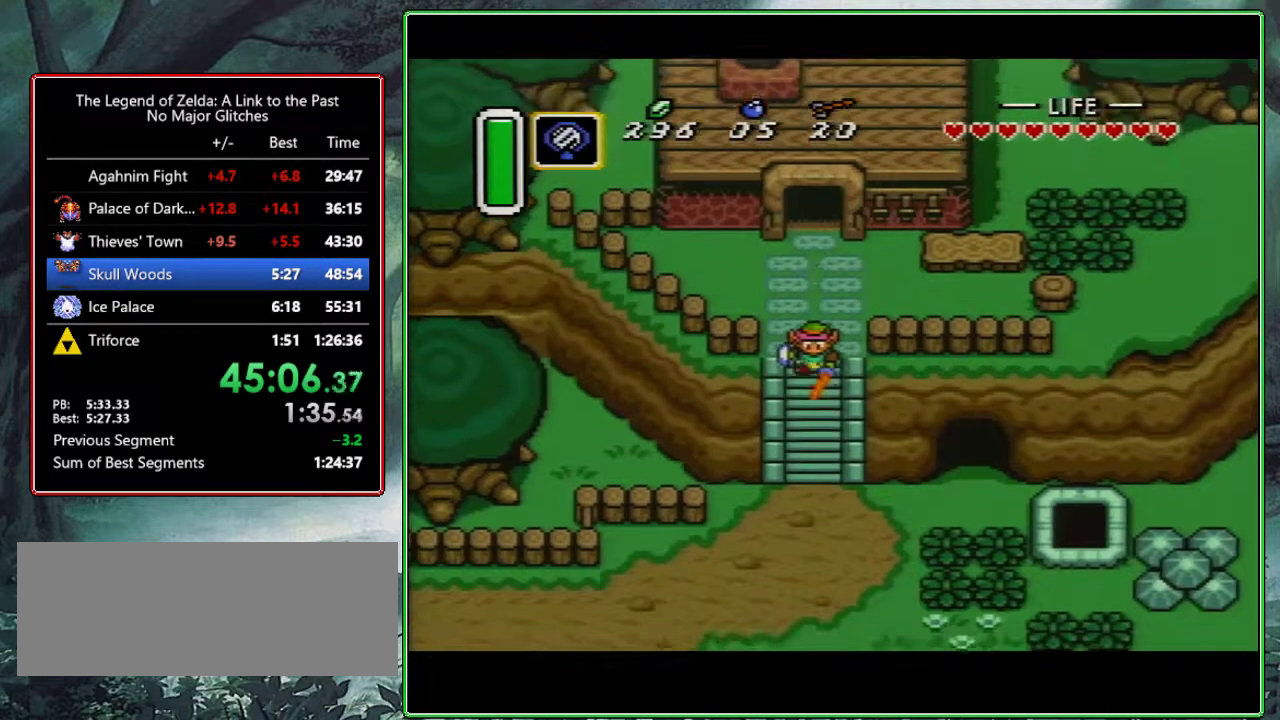
{"buttons": [], "events": []}
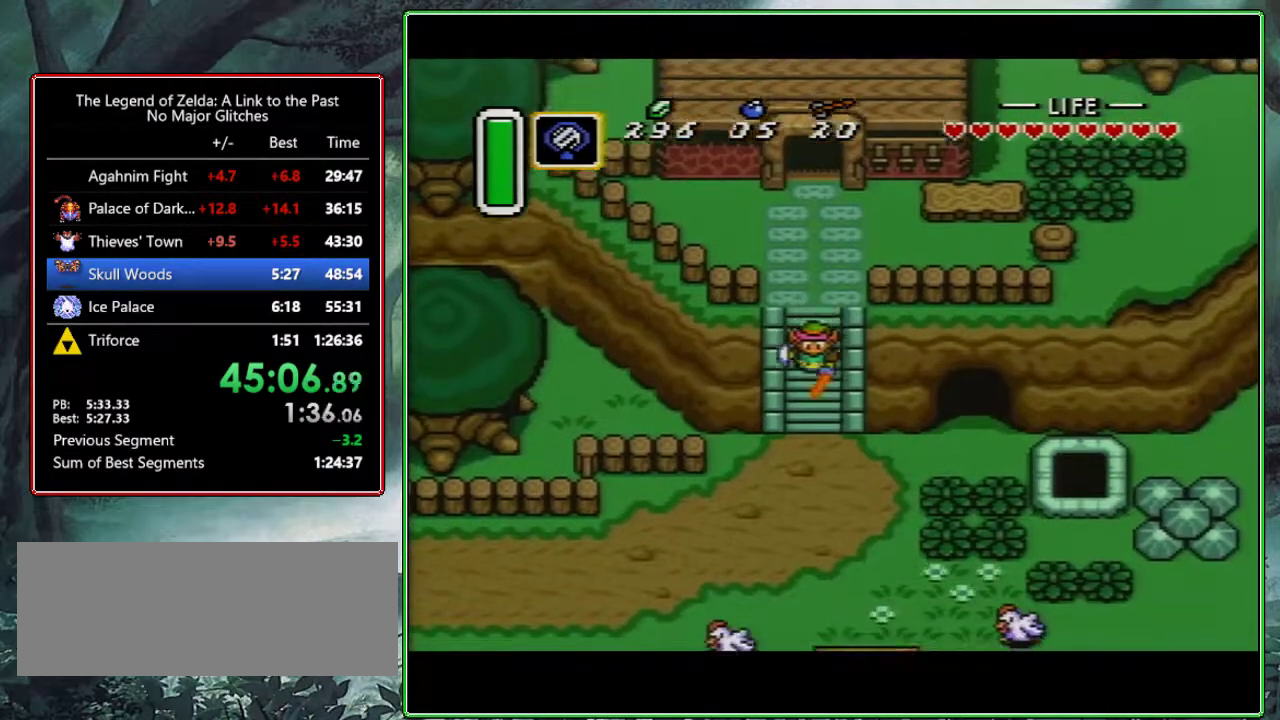
{"buttons": [], "events": []}
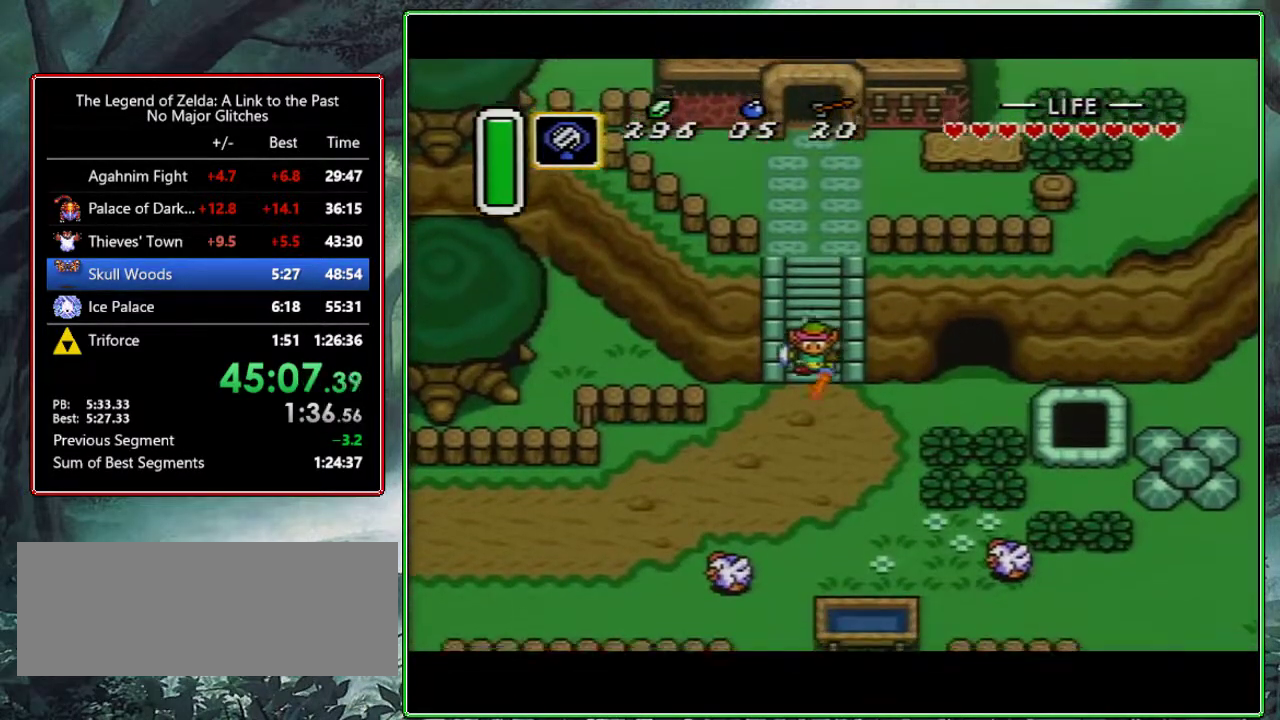
{"buttons": ["A"], "events": [[333, "DPAD_LEFT", "down"], [383, "A", "down"], [450, "DPAD_LEFT", "up"]]}